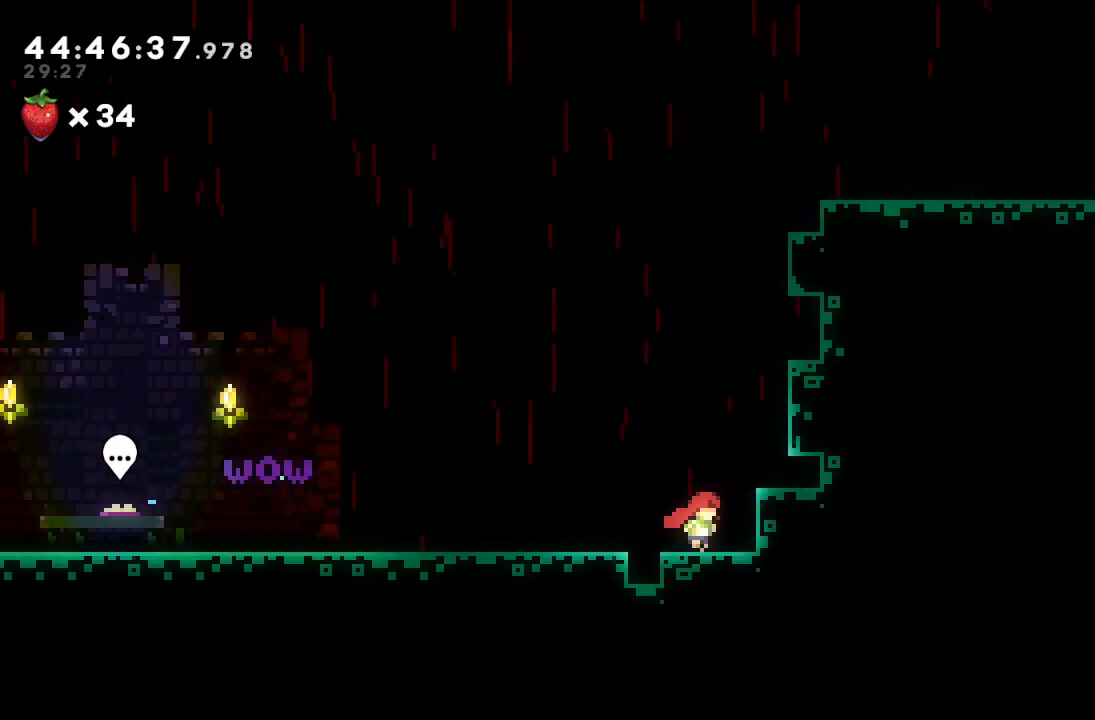
Gameplay with keyboard; each line is a JSON object with the keys held at the frame after it. "events" lists presses ("down") and releases ("up") of "a", "d", "down", "f", "left", "right", "s", "space" and "up" between this image and that frame as [ms after this image, input, new state], when the widget could be followed in between. No other keys are recorded. Mouse input is not recorded.
{"keys": ["s", "up"], "events": [[133, "d", "down"], [267, "right", "up"], [367, "d", "up"], [400, "up", "down"], [467, "s", "down"]]}
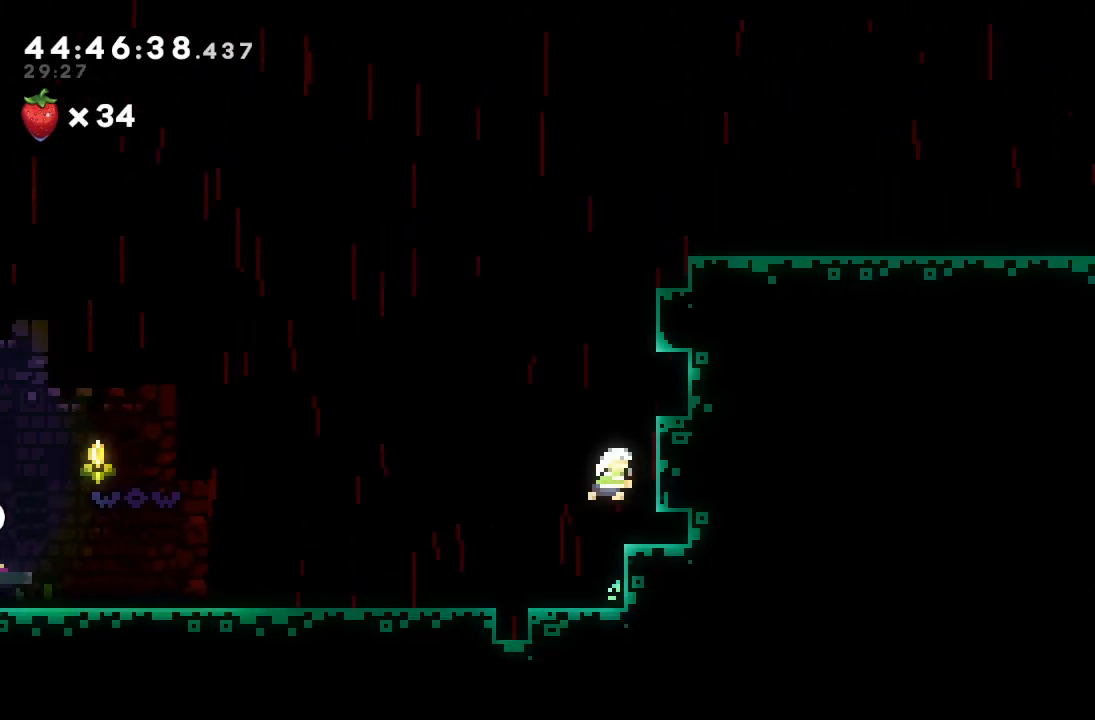
{"keys": ["a", "d", "right", "up"], "events": [[133, "right", "down"], [200, "a", "down"], [233, "s", "up"], [367, "d", "down"]]}
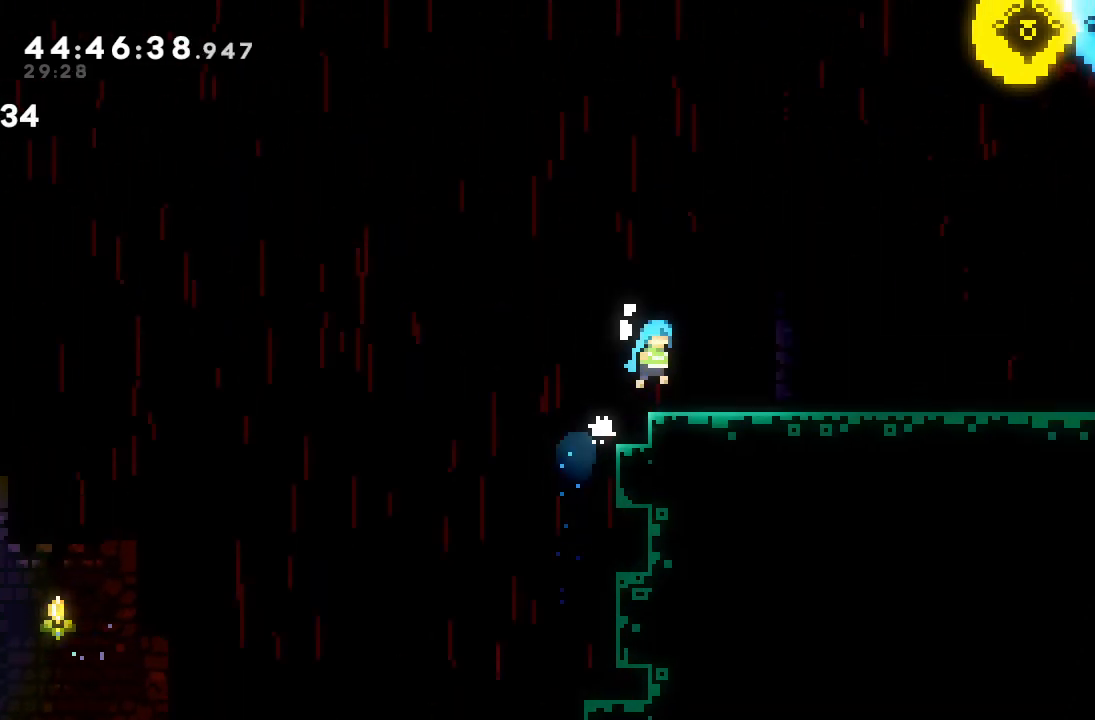
{"keys": ["right"], "events": [[100, "up", "up"], [167, "a", "up"], [200, "d", "up"]]}
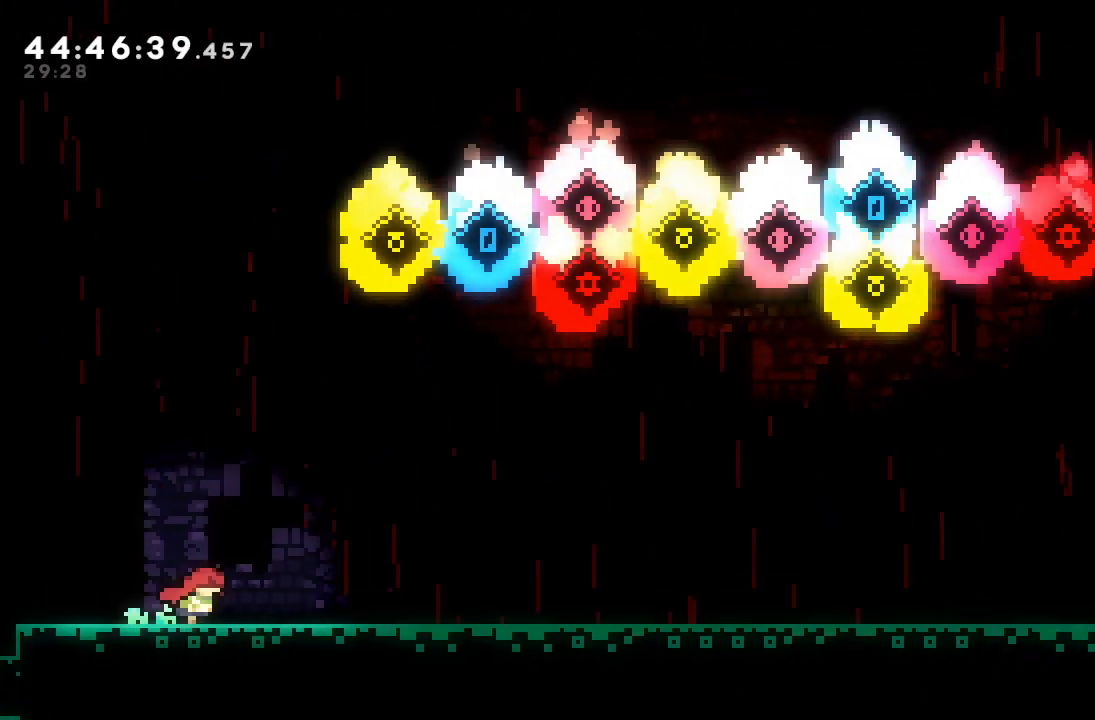
{"keys": ["right"], "events": []}
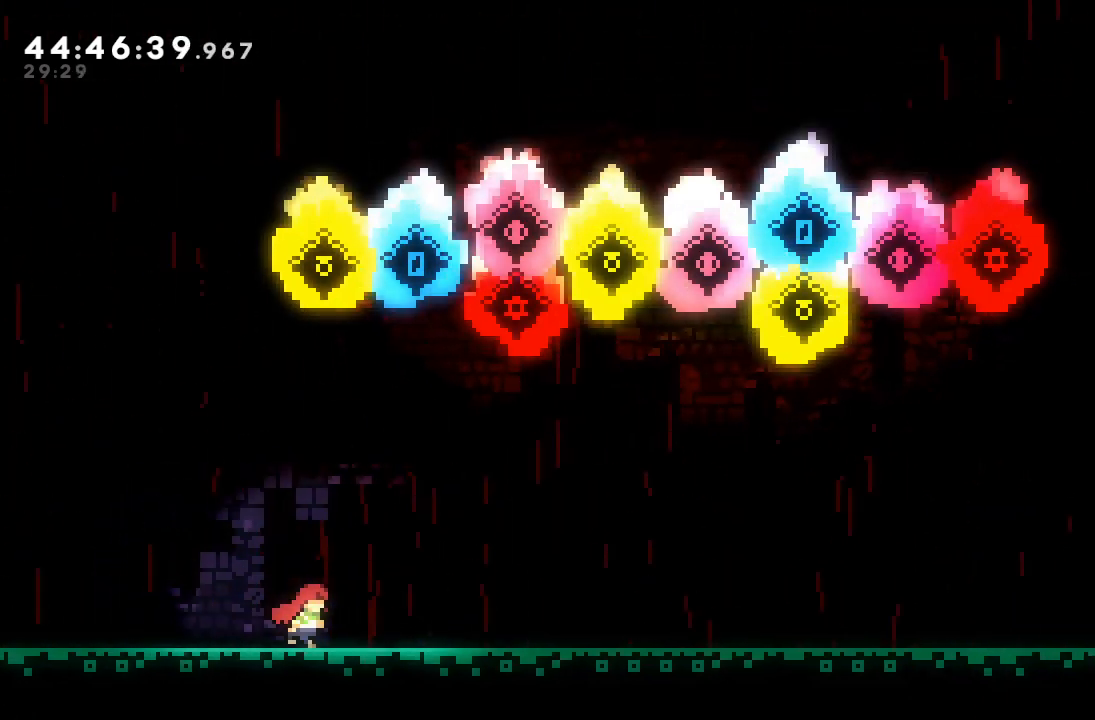
{"keys": ["right"], "events": []}
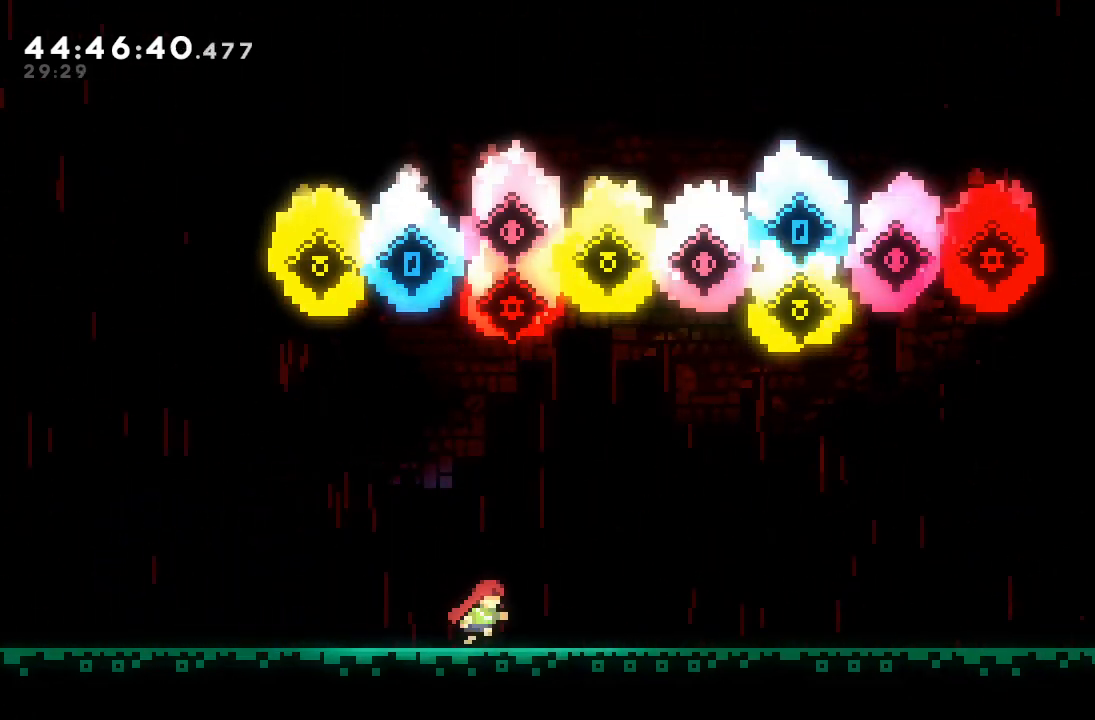
{"keys": ["right"], "events": []}
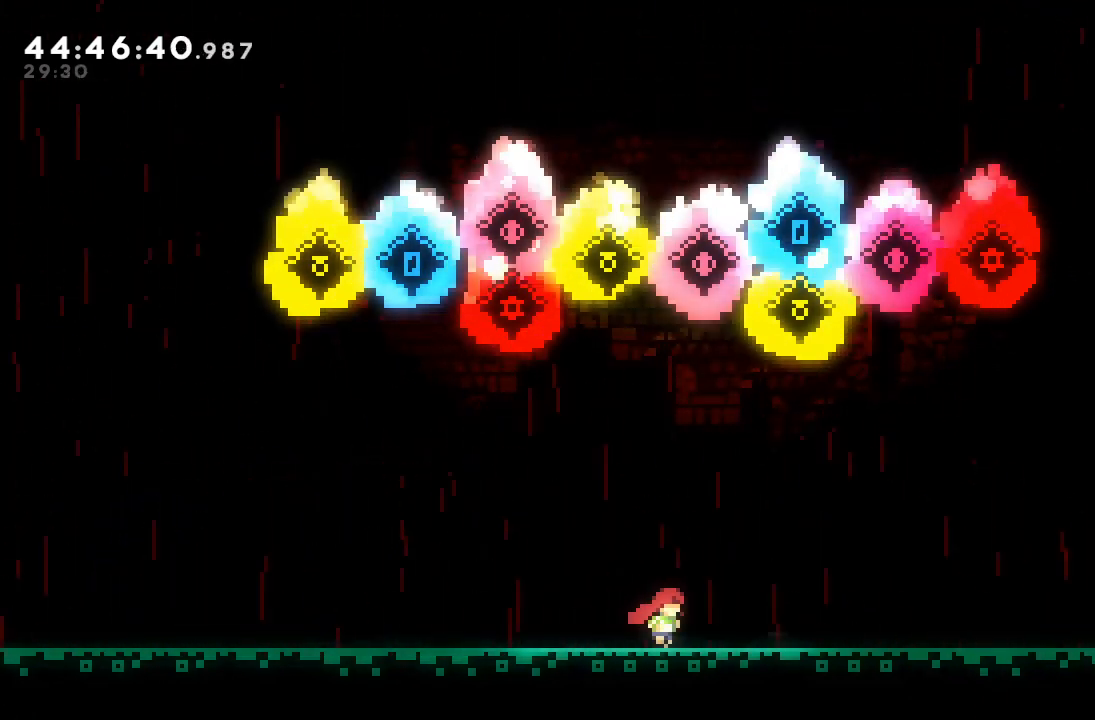
{"keys": [], "events": [[33, "right", "up"], [300, "left", "down"], [367, "left", "up"]]}
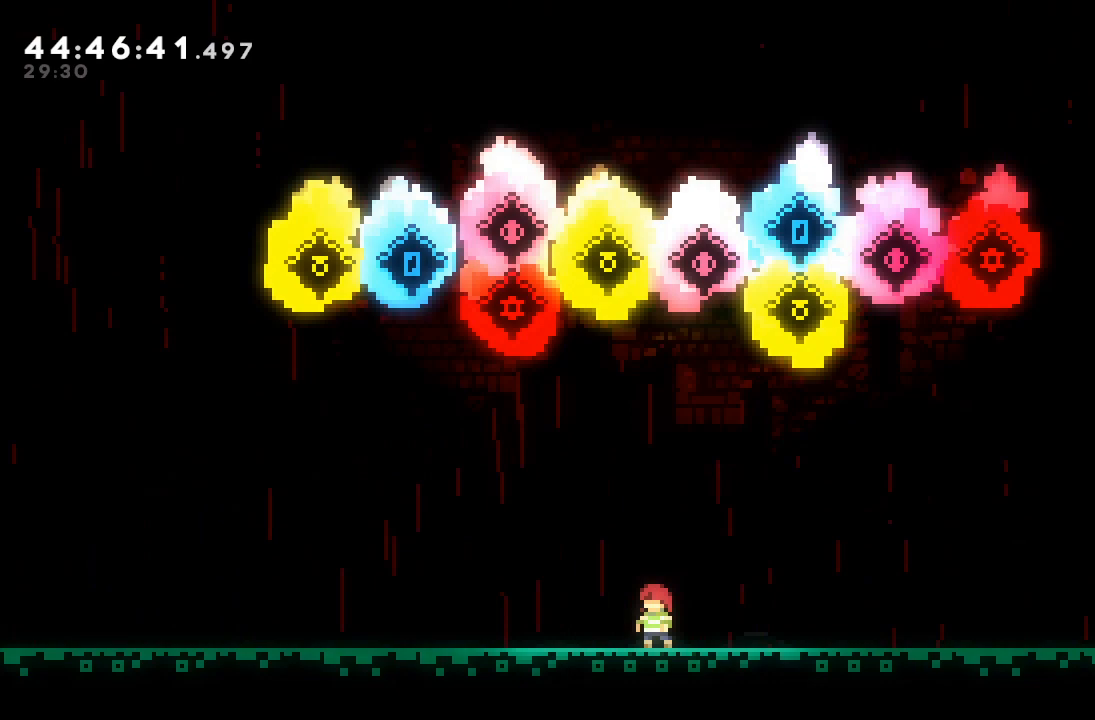
{"keys": ["down", "s"], "events": [[333, "down", "down"], [400, "s", "down"]]}
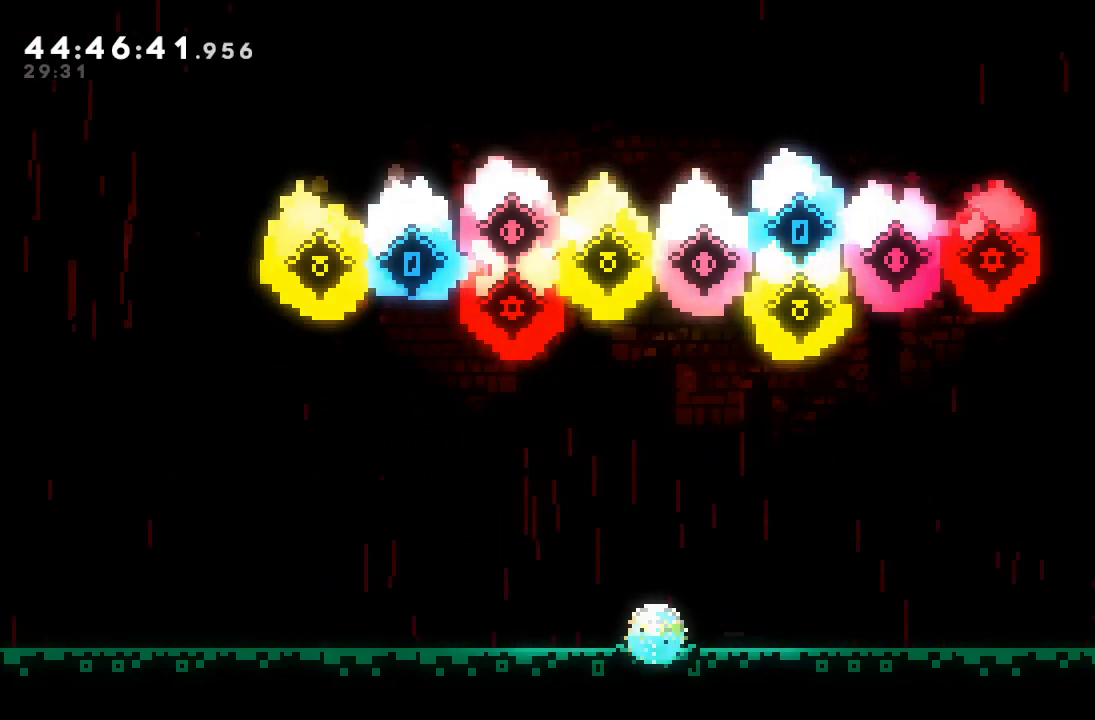
{"keys": ["down"], "events": [[67, "s", "up"], [300, "s", "down"], [433, "s", "up"]]}
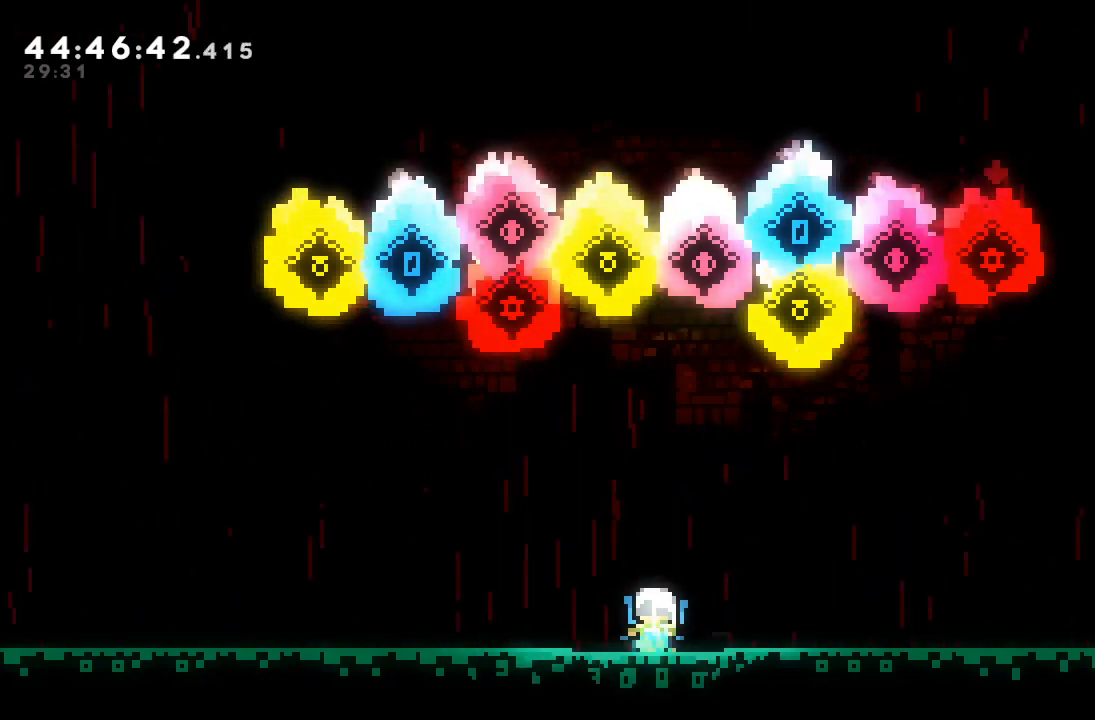
{"keys": [], "events": [[33, "down", "up"], [167, "right", "down"], [233, "s", "down"], [233, "up", "down"], [367, "s", "up"], [433, "up", "up"], [500, "right", "up"]]}
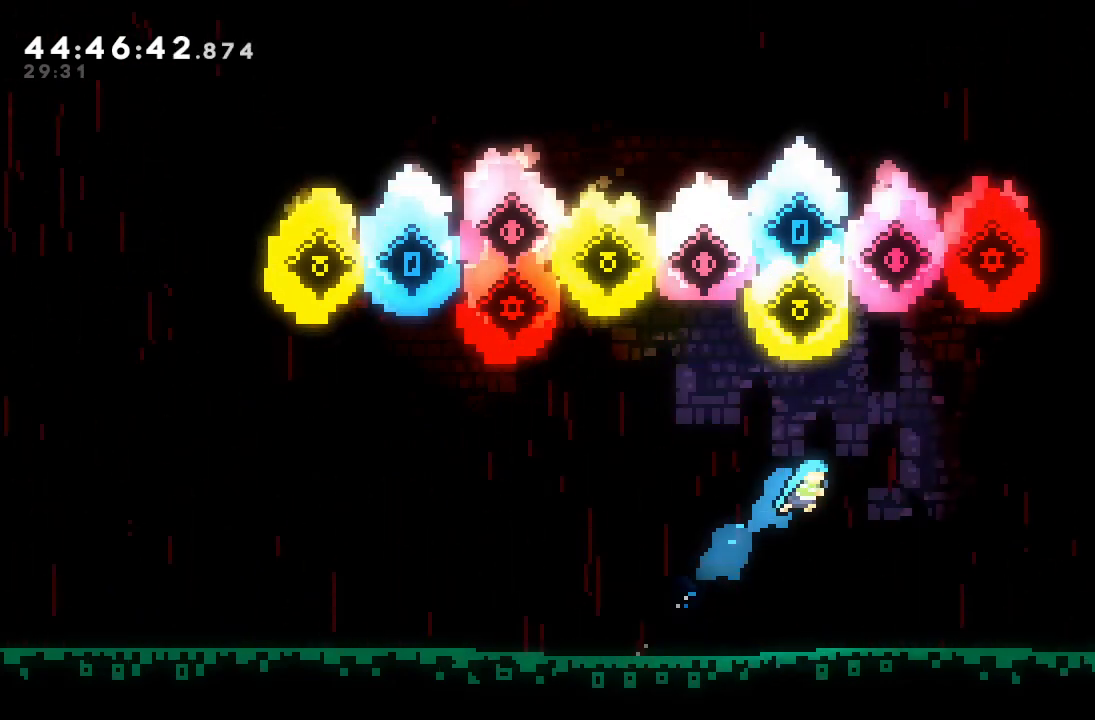
{"keys": [], "events": []}
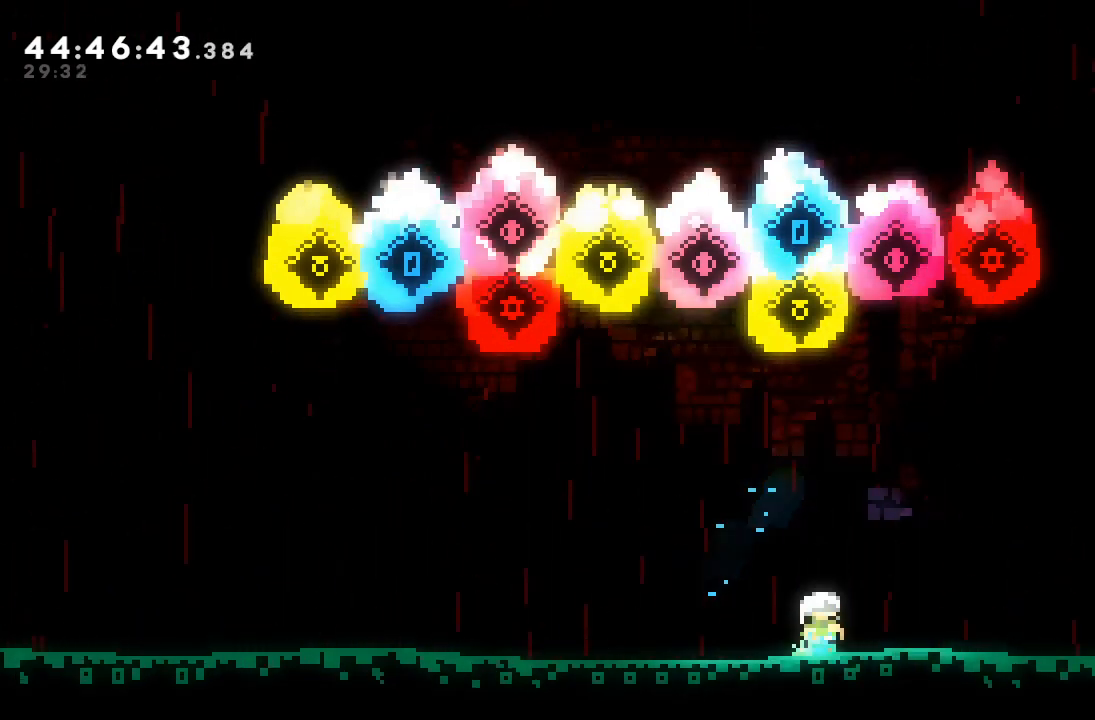
{"keys": ["s", "up"], "events": [[33, "down", "down"], [100, "s", "down"], [300, "down", "up"], [300, "s", "up"], [400, "up", "down"], [433, "s", "down"]]}
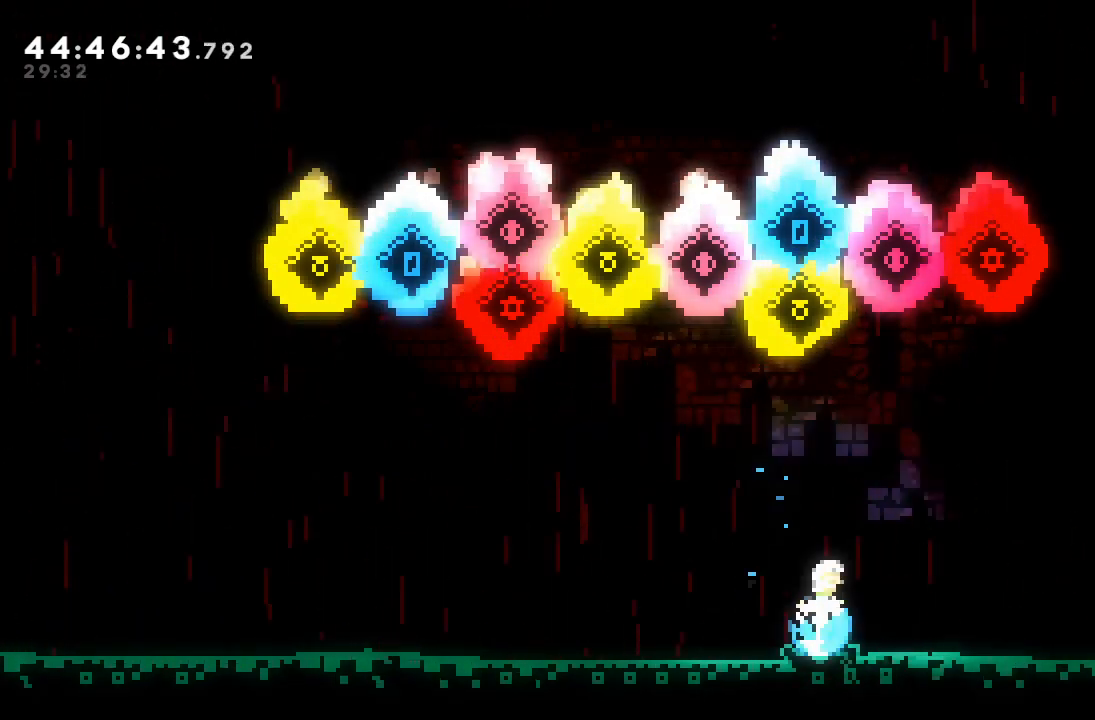
{"keys": ["left"], "events": [[67, "s", "up"], [133, "up", "up"], [367, "left", "down"]]}
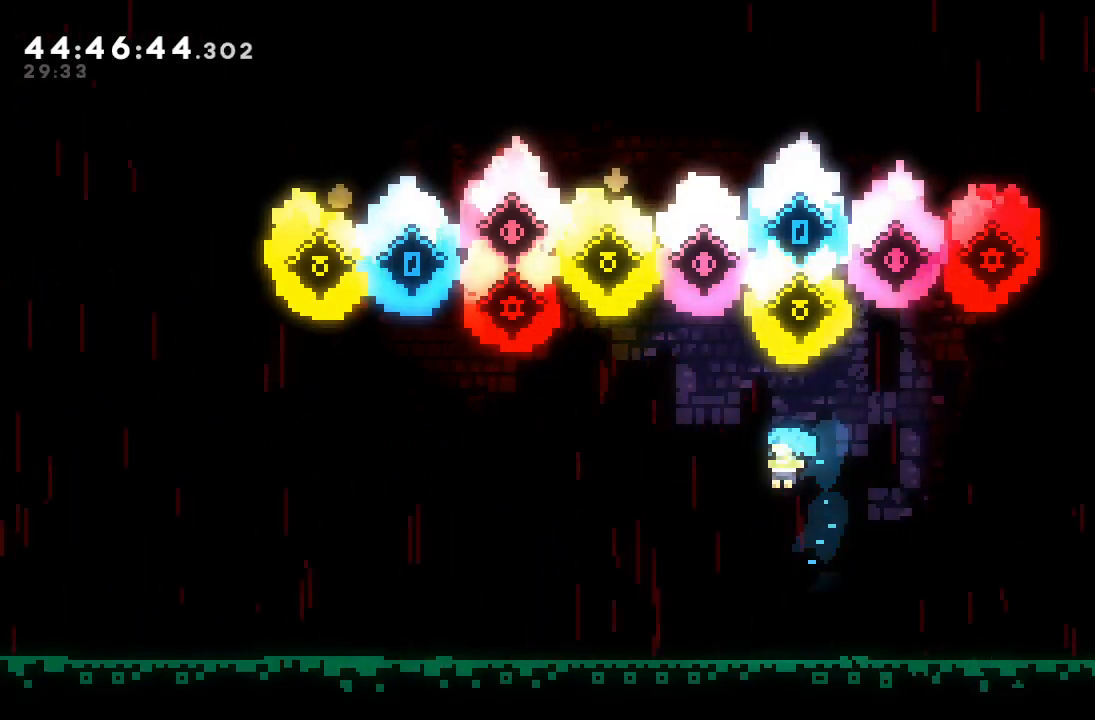
{"keys": ["down", "left", "s"], "events": [[200, "left", "up"], [367, "down", "down"], [367, "left", "down"], [367, "s", "down"]]}
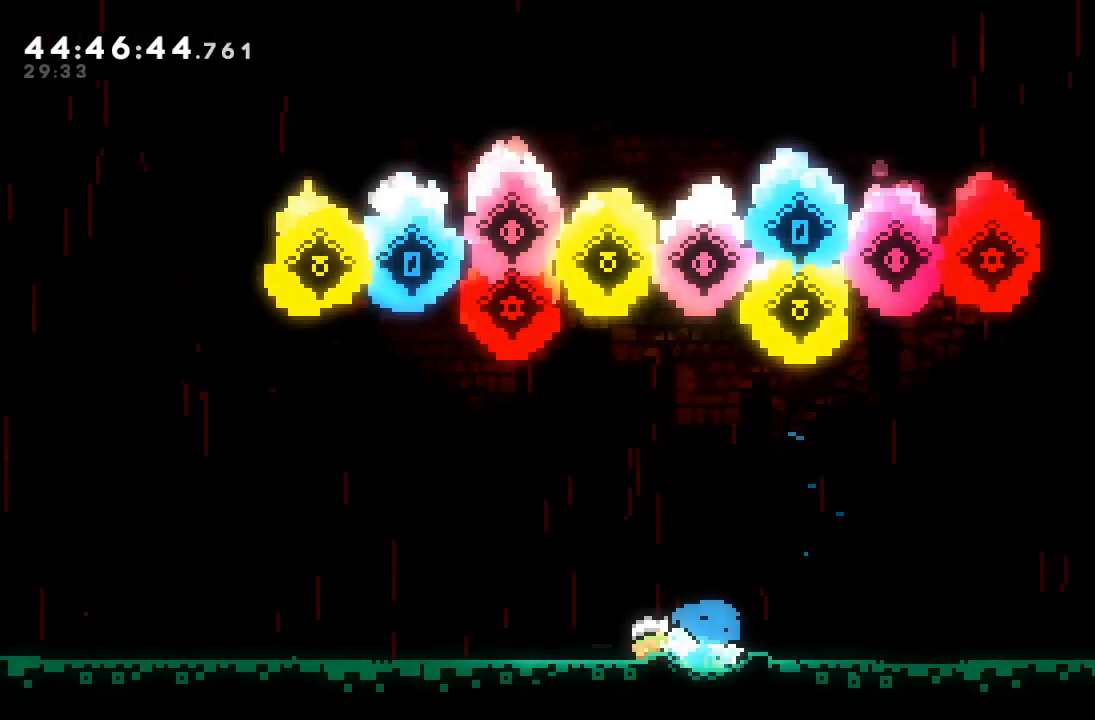
{"keys": [], "events": [[67, "down", "up"], [67, "s", "up"], [100, "left", "up"], [200, "s", "down"], [200, "up", "down"], [400, "s", "up"], [433, "up", "up"]]}
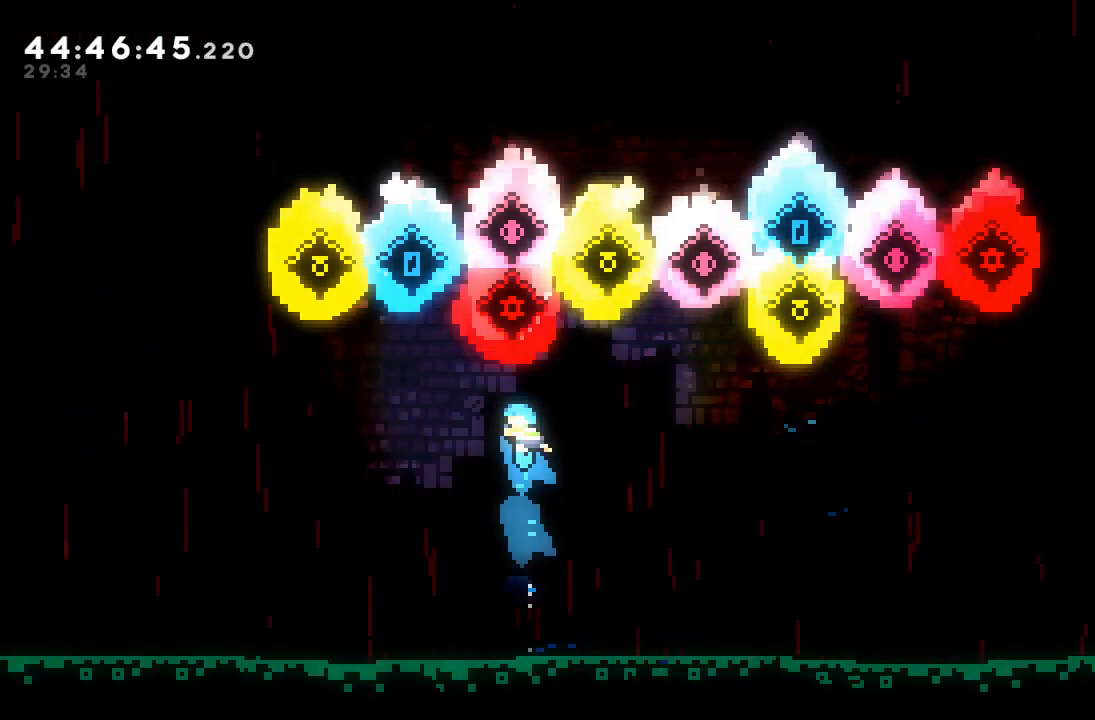
{"keys": [], "events": []}
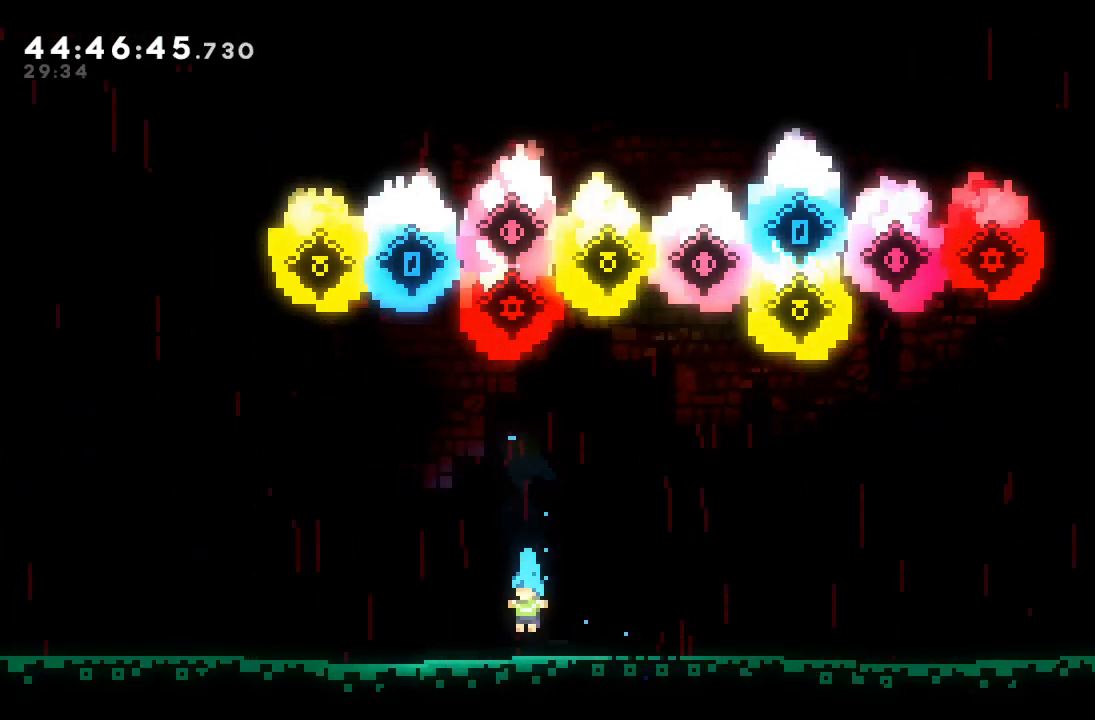
{"keys": [], "events": [[100, "left", "down"], [133, "s", "down"], [333, "s", "up"], [367, "left", "up"]]}